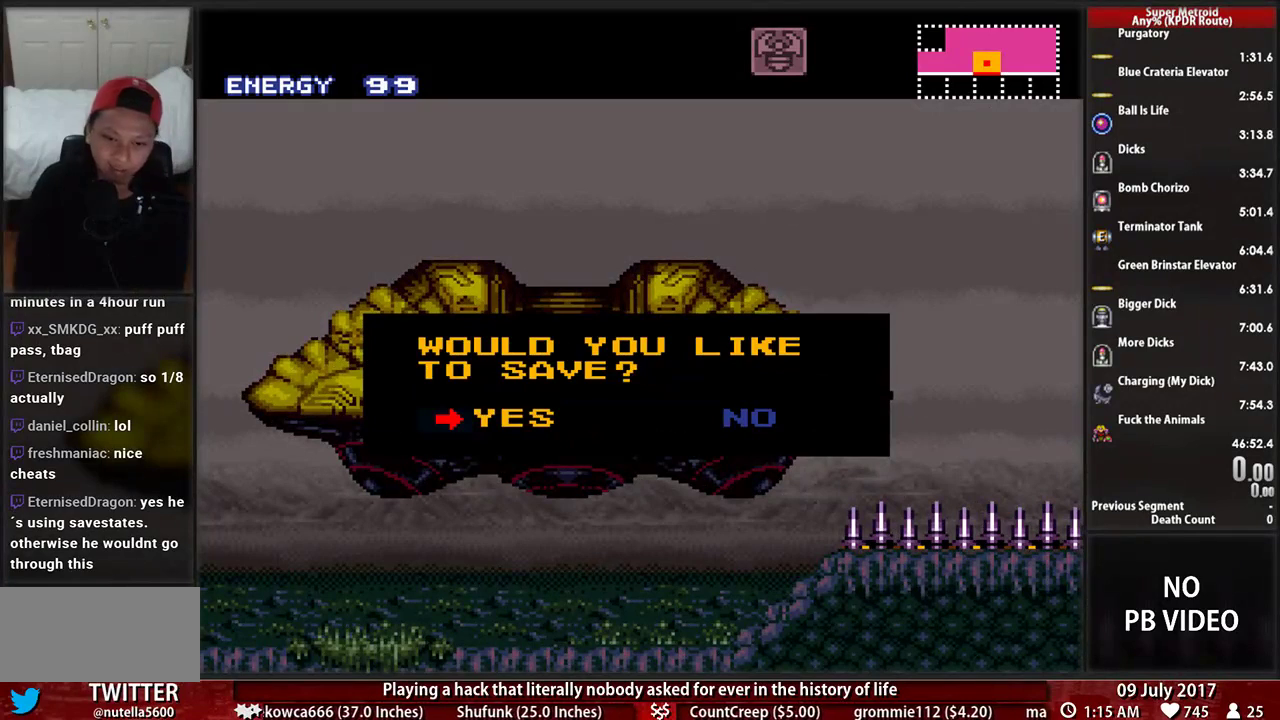
Gameplay with a controller (Nintendo layout); each line is a JSON object with the inputs held at the frame after it. "events" lists button and stick changes between this image and that frame as [ms after this image, input, new state], when the widget could be followed in between. Not read: L3 R3.
{"buttons": ["A"], "events": [[414, "A", "down"]]}
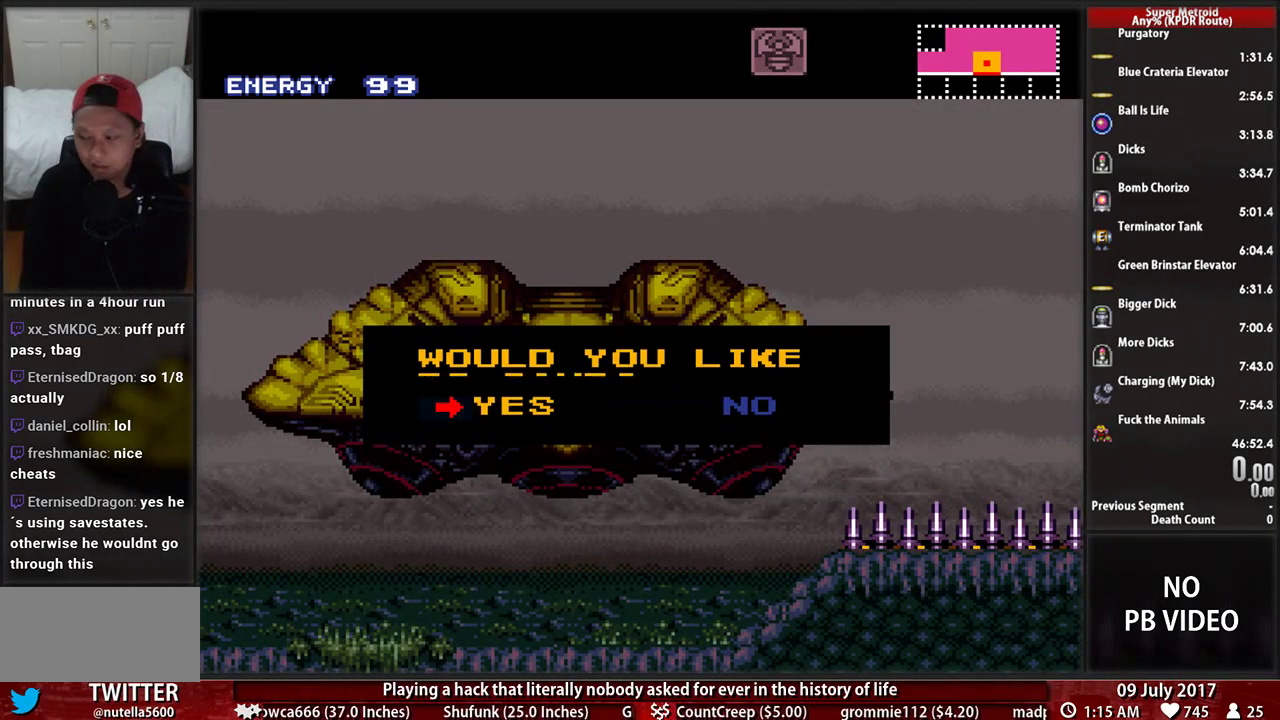
{"buttons": [], "events": [[86, "A", "up"]]}
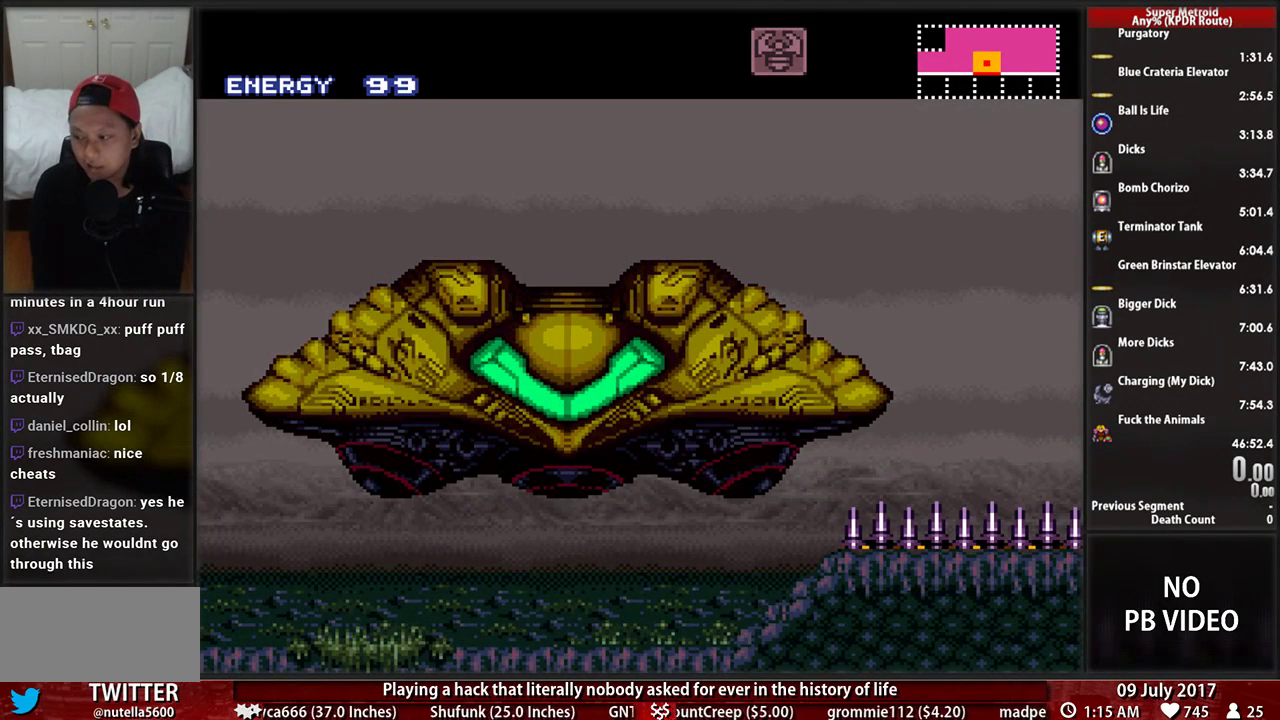
{"buttons": [], "events": []}
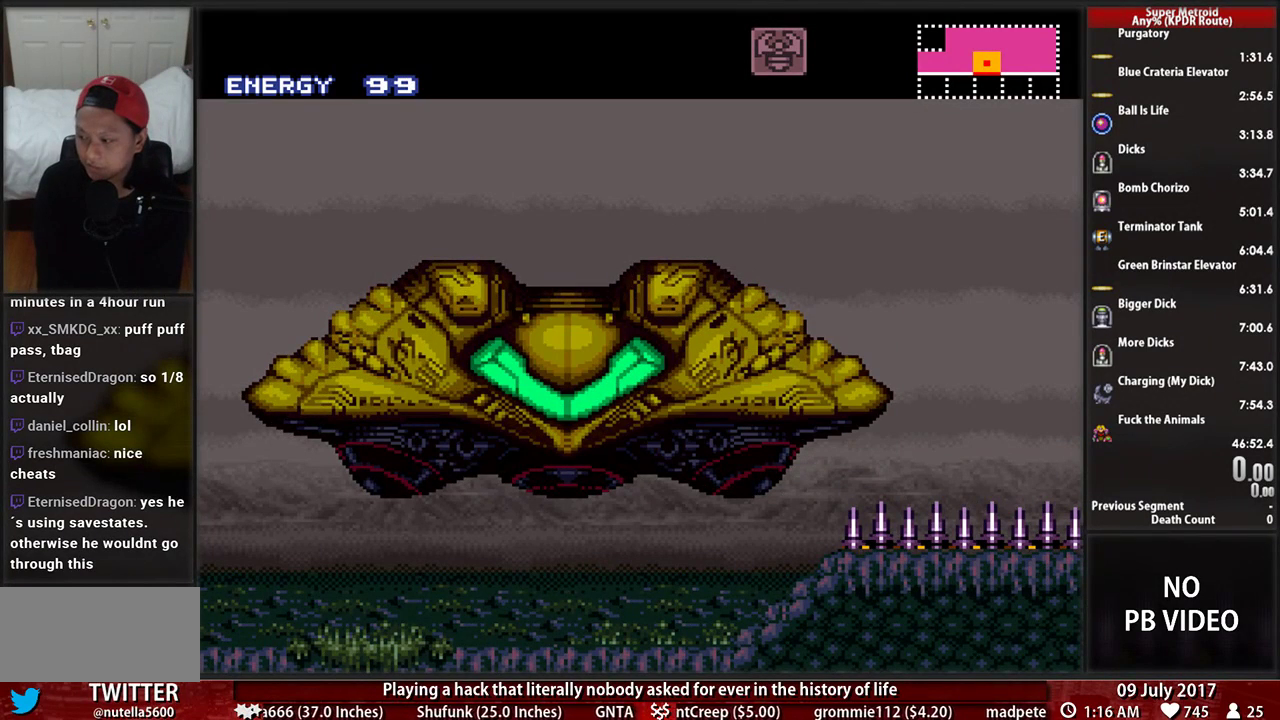
{"buttons": [], "events": []}
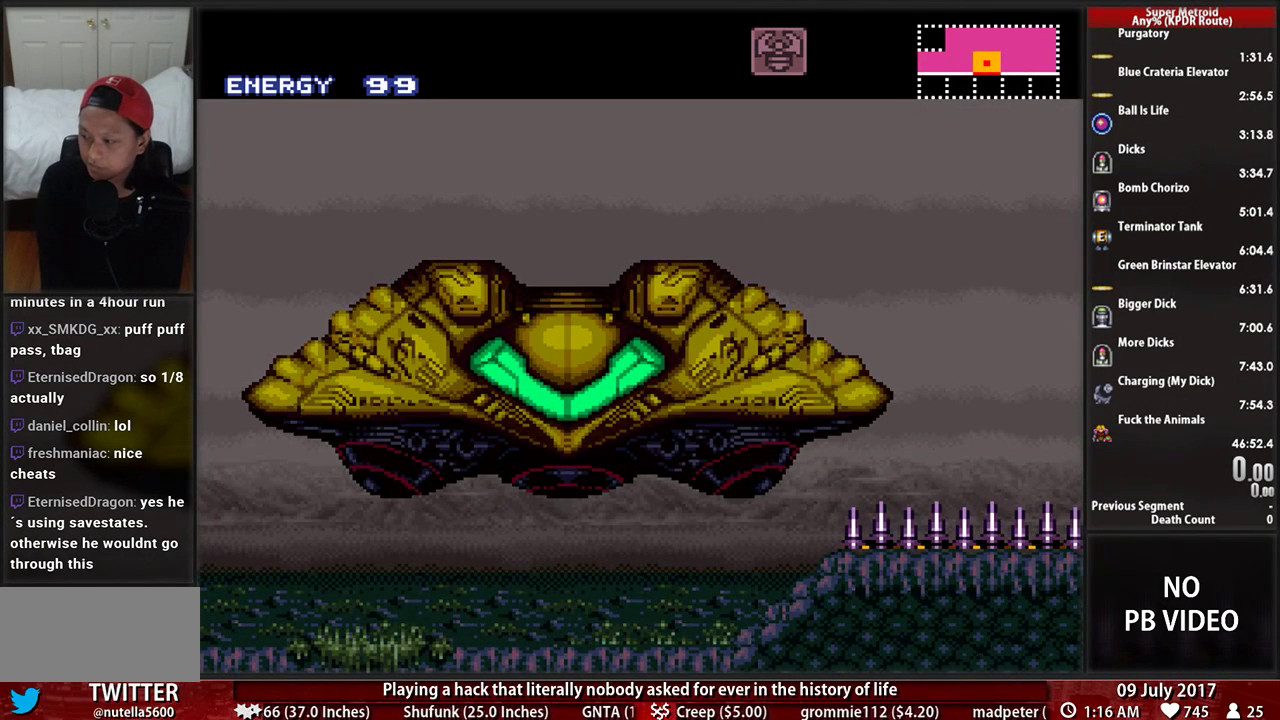
{"buttons": [], "events": []}
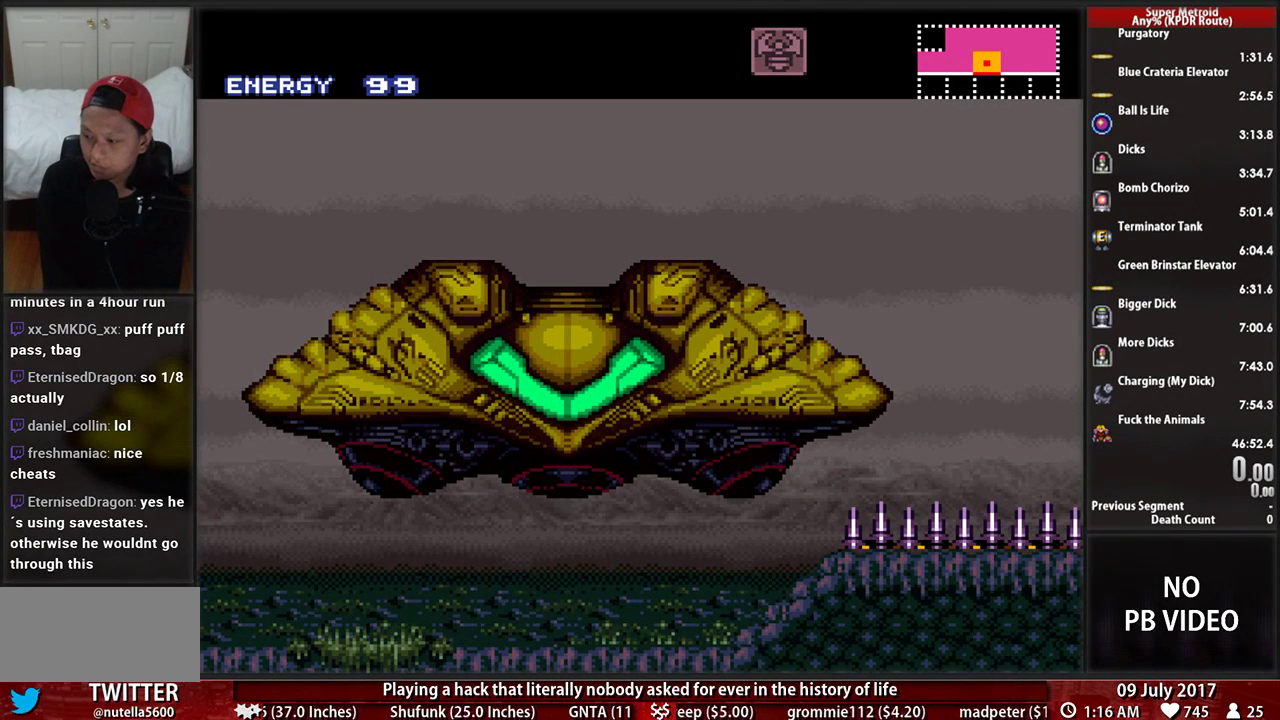
{"buttons": [], "events": []}
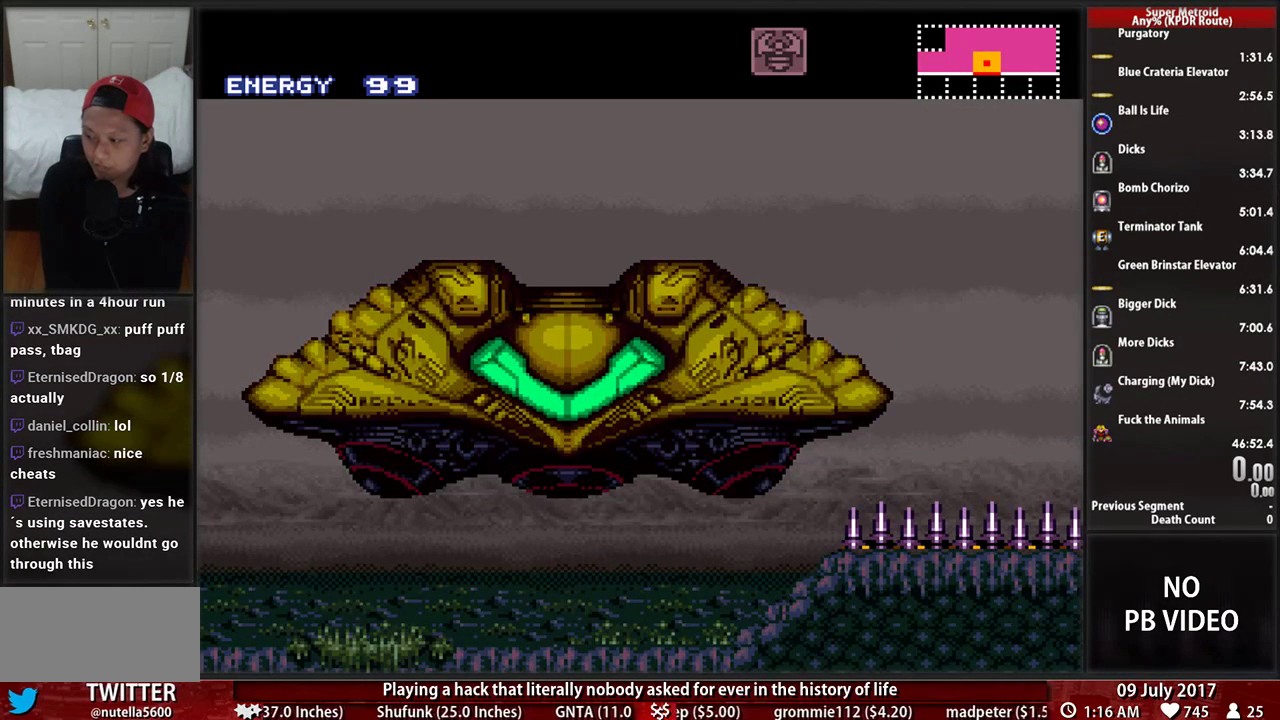
{"buttons": [], "events": []}
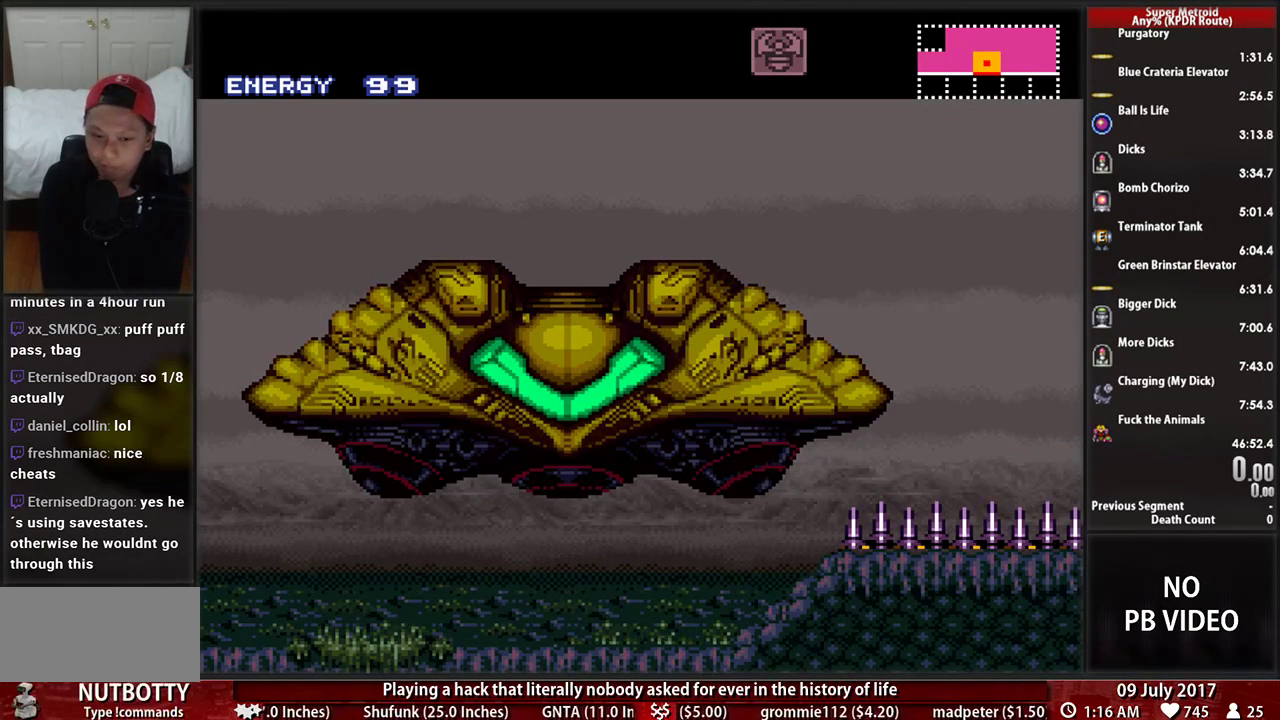
{"buttons": [], "events": []}
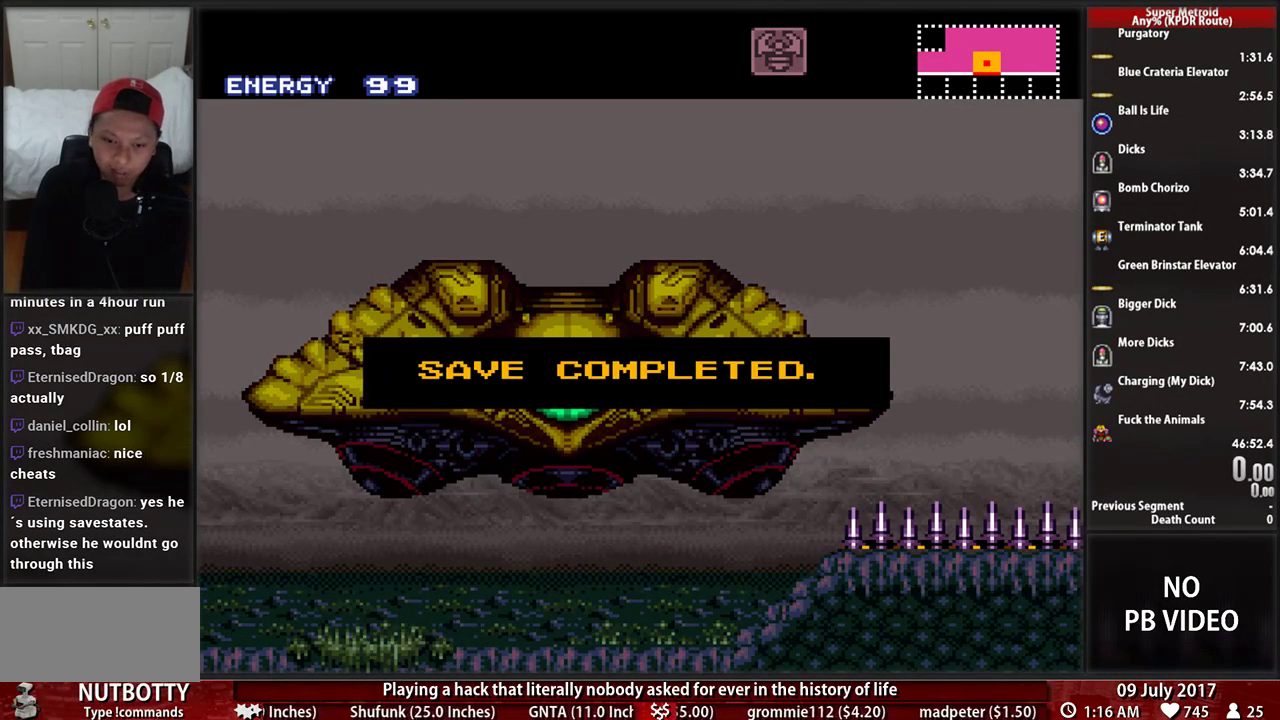
{"buttons": [], "events": [[121, "A", "down"], [259, "A", "up"]]}
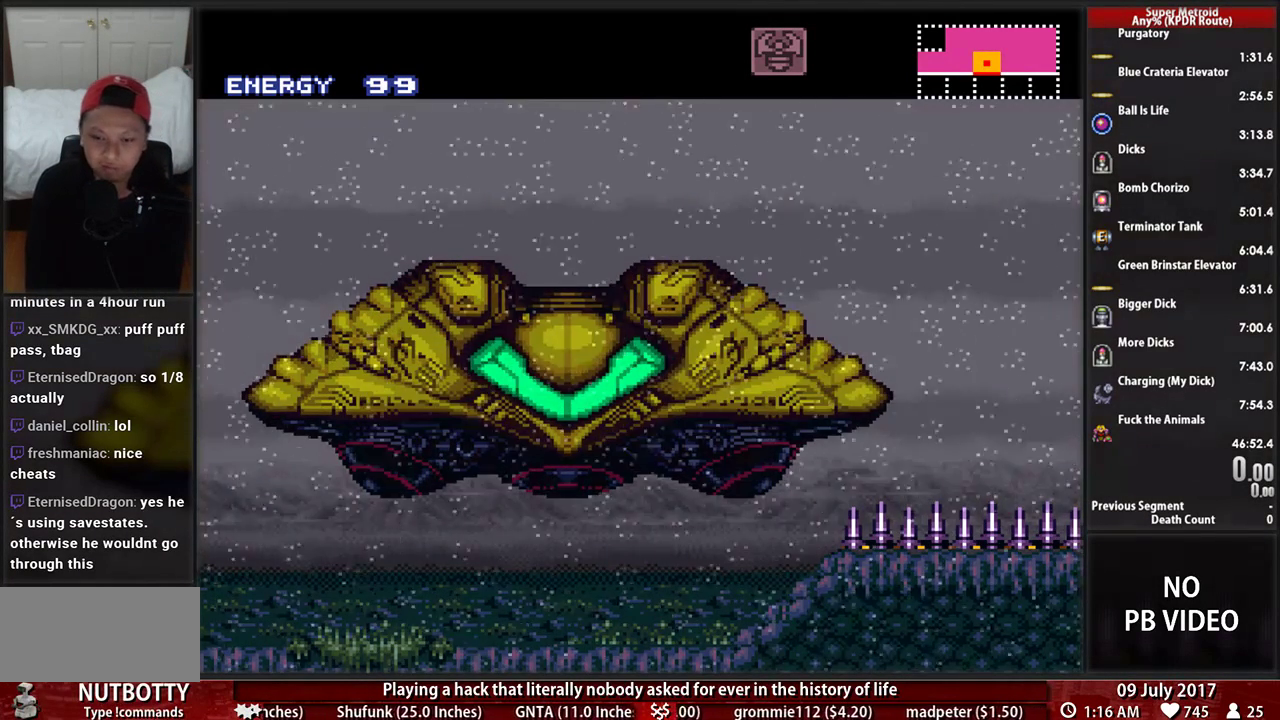
{"buttons": [], "events": []}
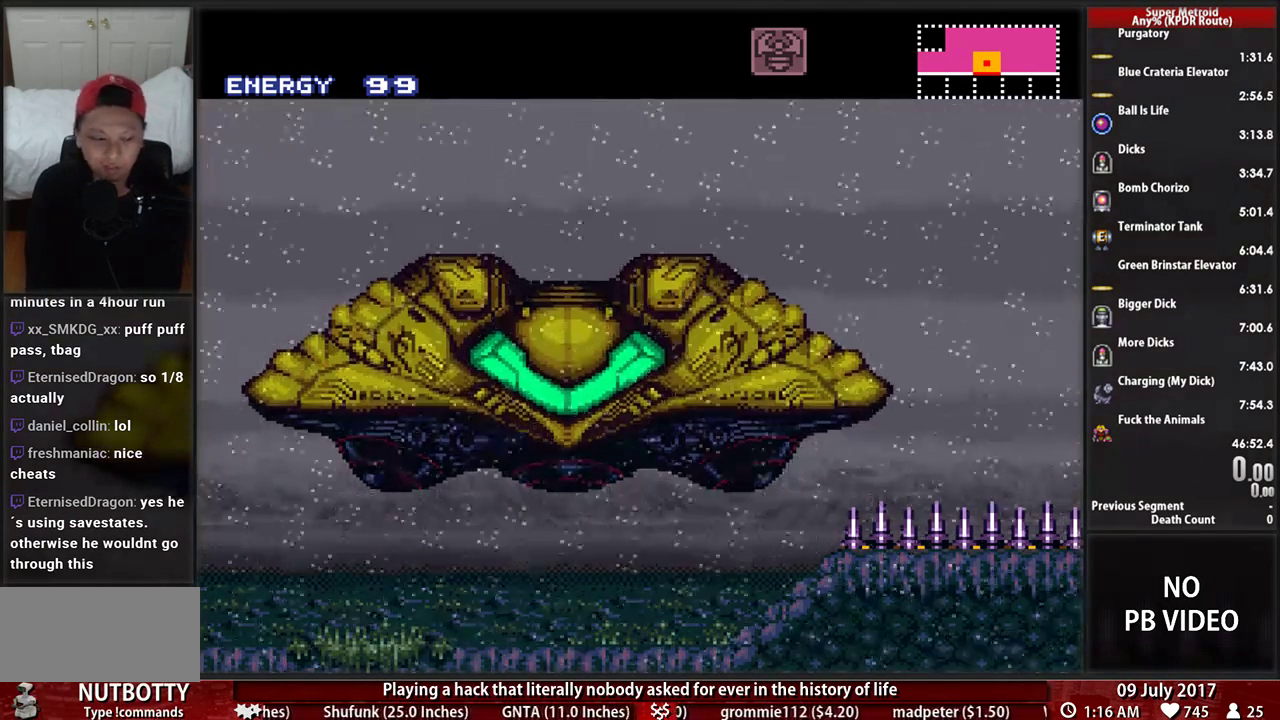
{"buttons": [], "events": []}